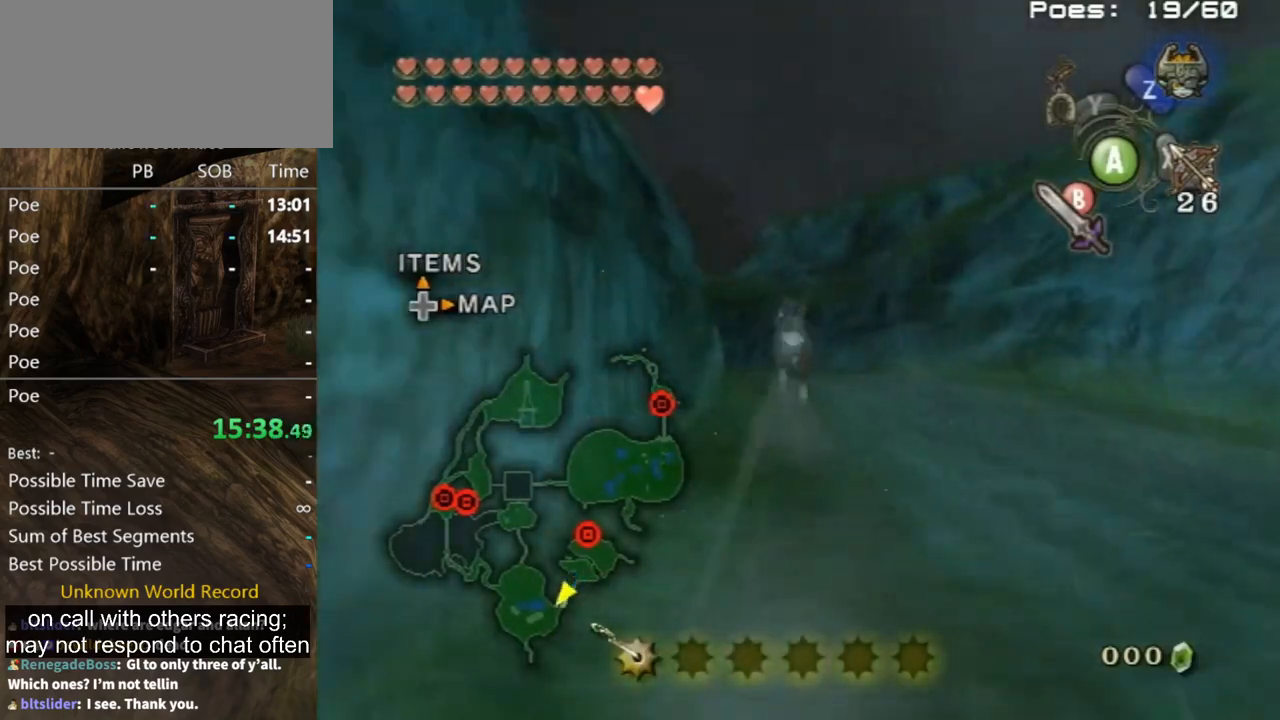
Gameplay with a controller (Nintendo layout); each line is a JSON object with the inputs held at the frame after it. "events" lists button and stick changes between this image and that frame as [ms after this image, input, new state], when the widget could be followed in between. Not read: L3 R3.
{"buttons": [], "left_stick": "up-left", "right_stick": "center", "events": [[500, "left_stick", "up-left"]]}
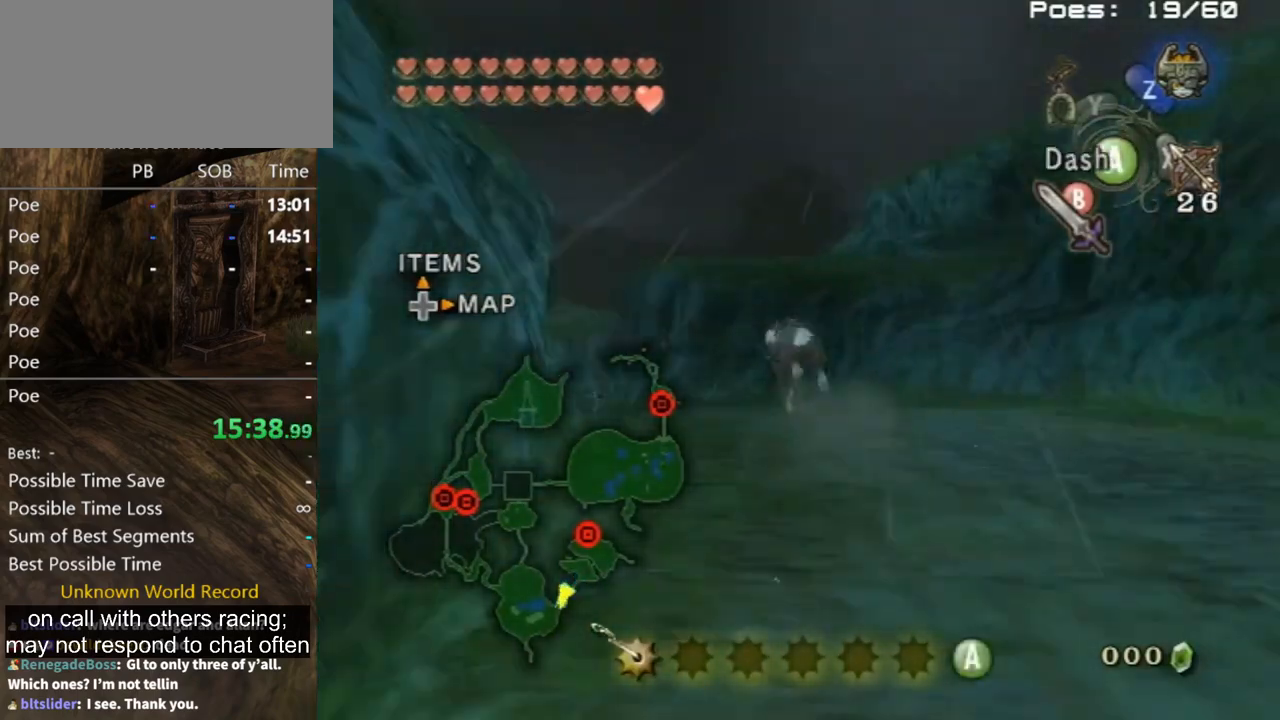
{"buttons": [], "left_stick": "up", "right_stick": "center", "events": [[433, "left_stick", "up"]]}
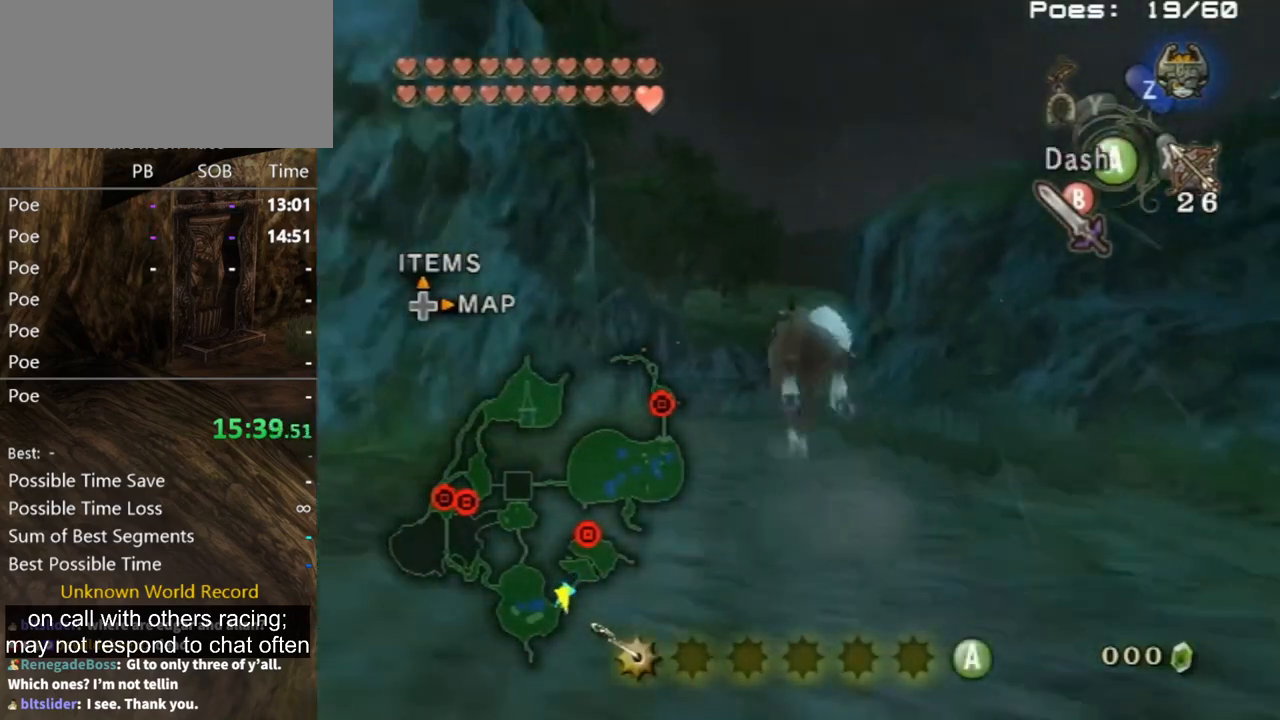
{"buttons": [], "left_stick": "up", "right_stick": "center", "events": []}
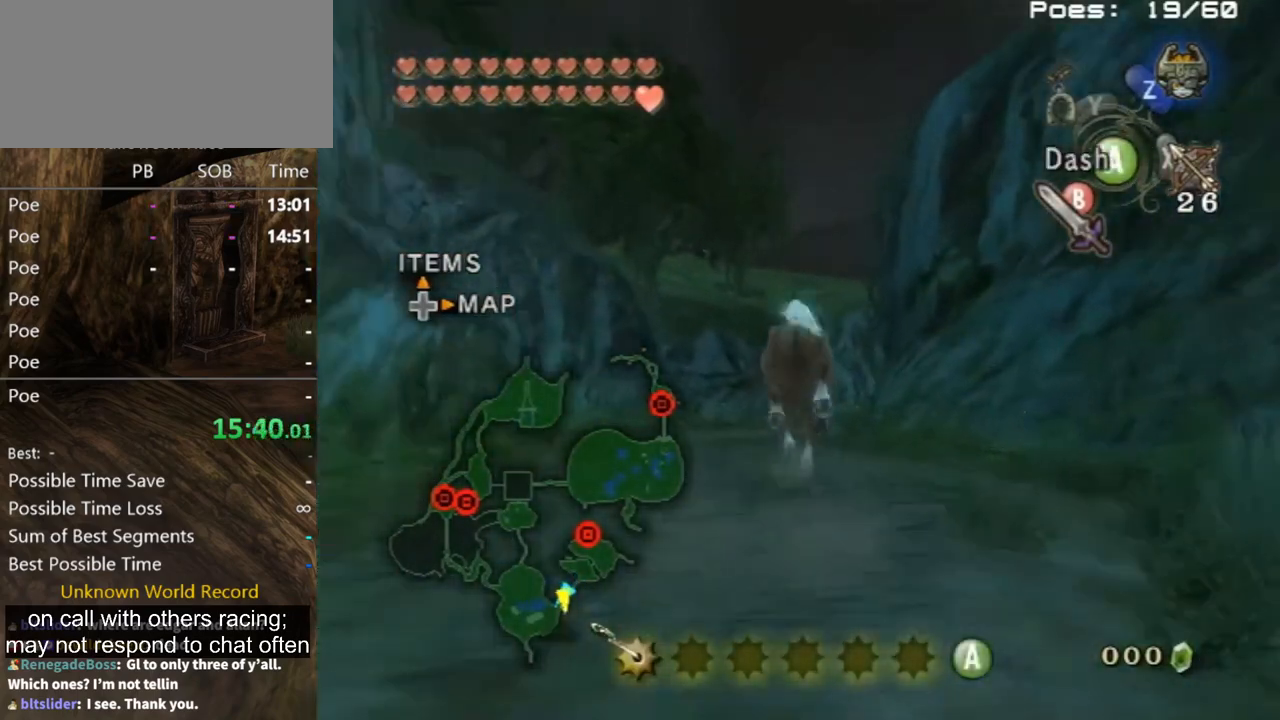
{"buttons": [], "left_stick": "up", "right_stick": "center", "events": []}
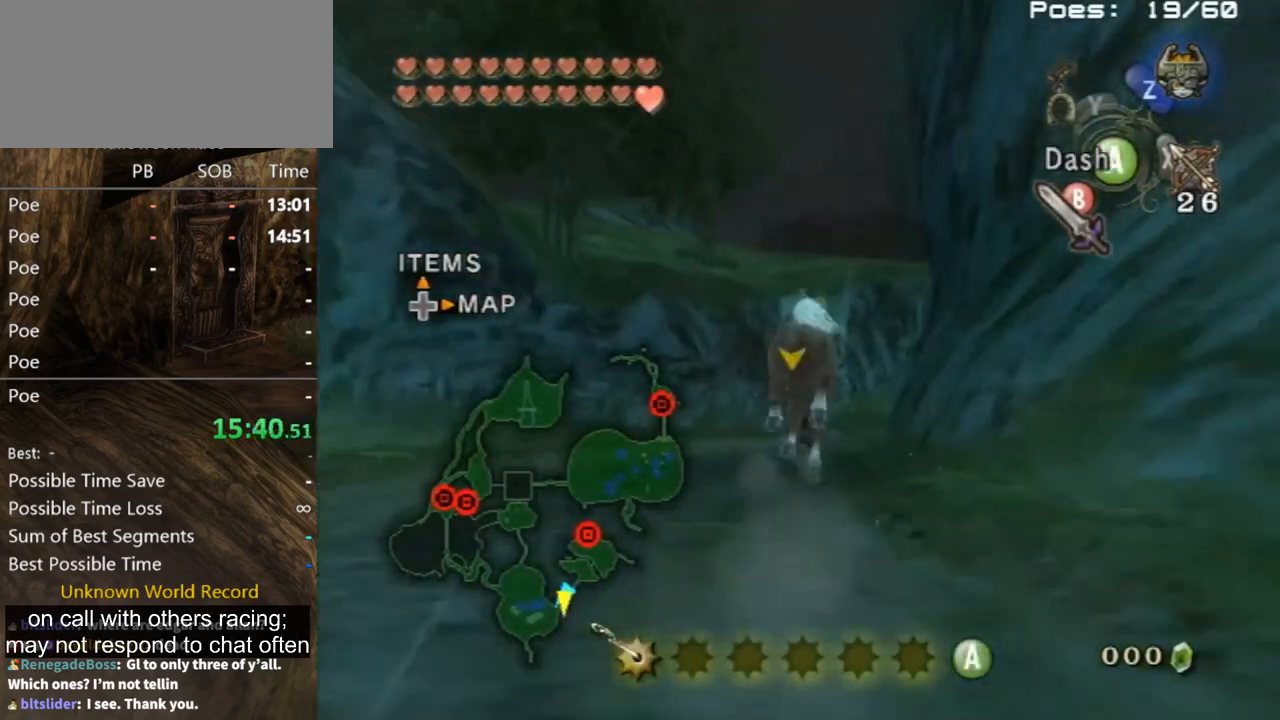
{"buttons": [], "left_stick": "up", "right_stick": "center", "events": []}
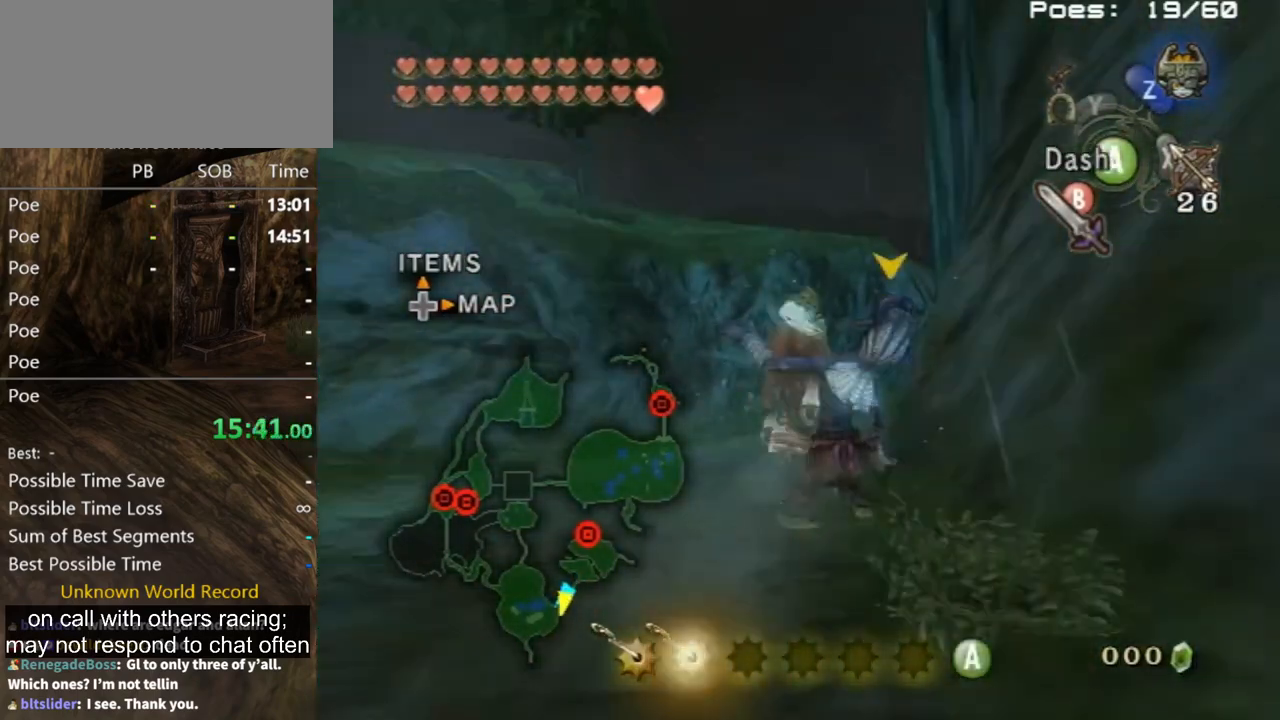
{"buttons": [], "left_stick": "up", "right_stick": "center", "events": []}
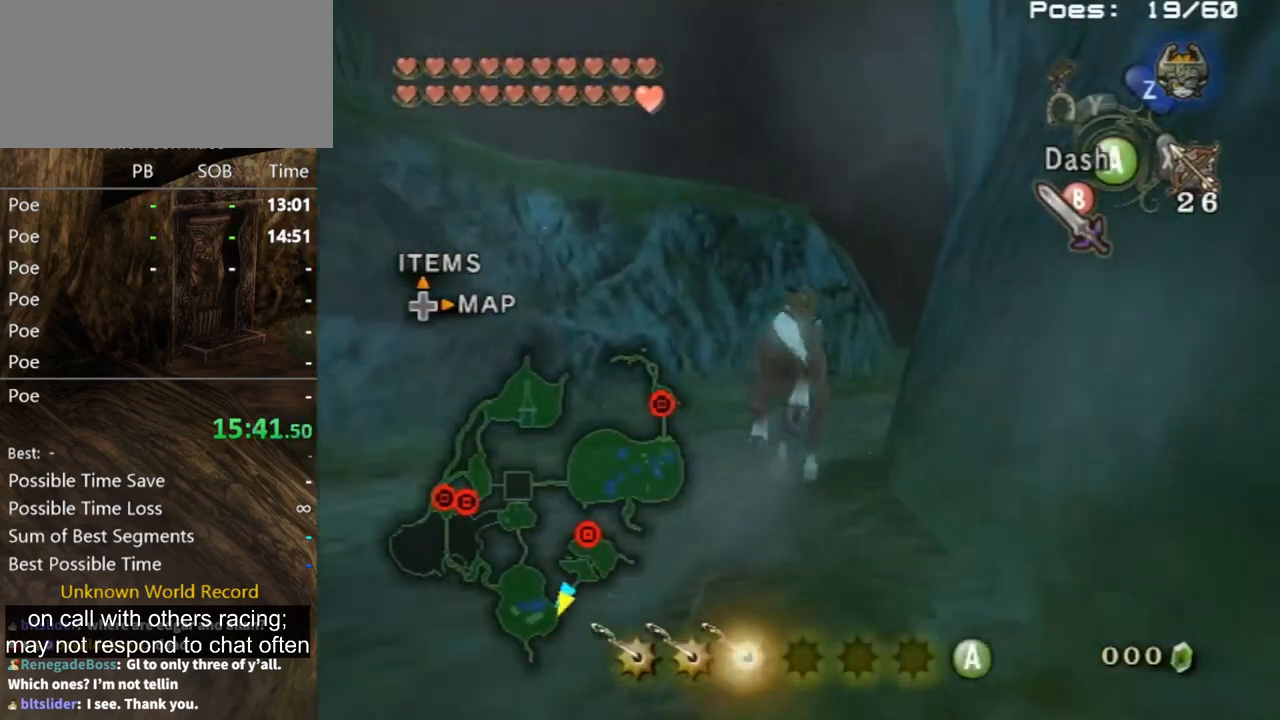
{"buttons": [], "left_stick": "up", "right_stick": "center", "events": []}
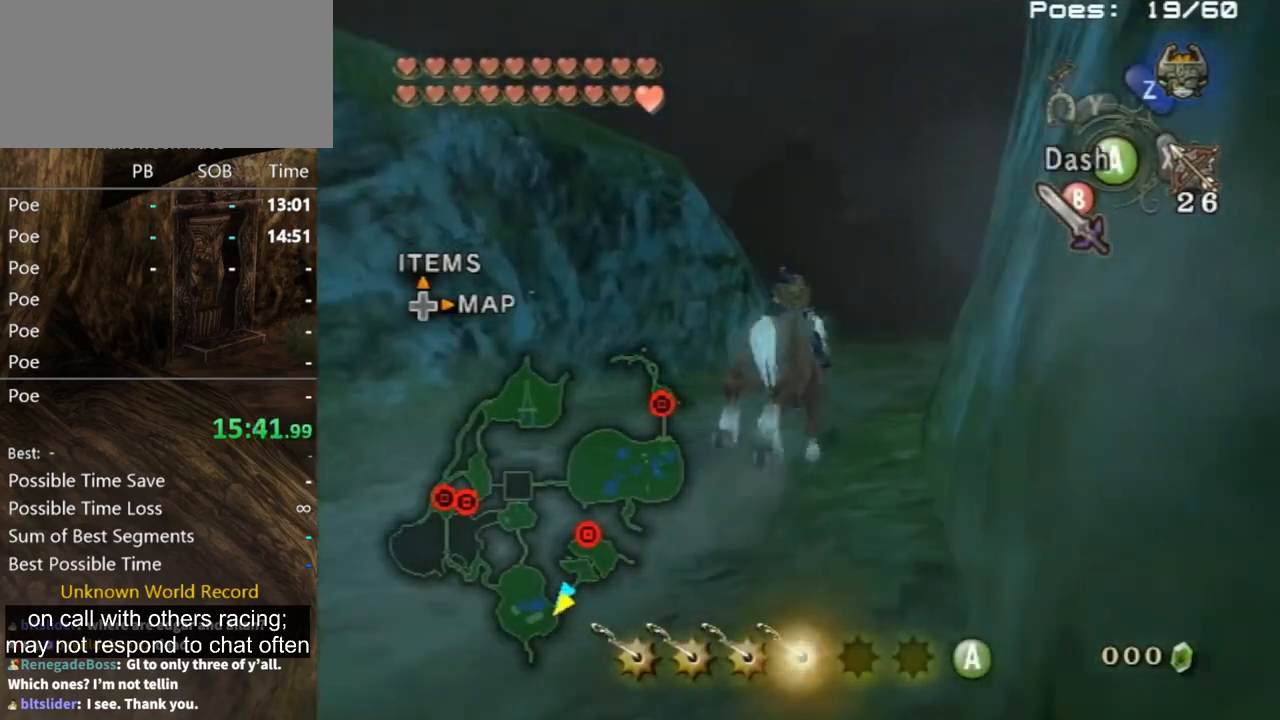
{"buttons": [], "left_stick": "up", "right_stick": "center", "events": []}
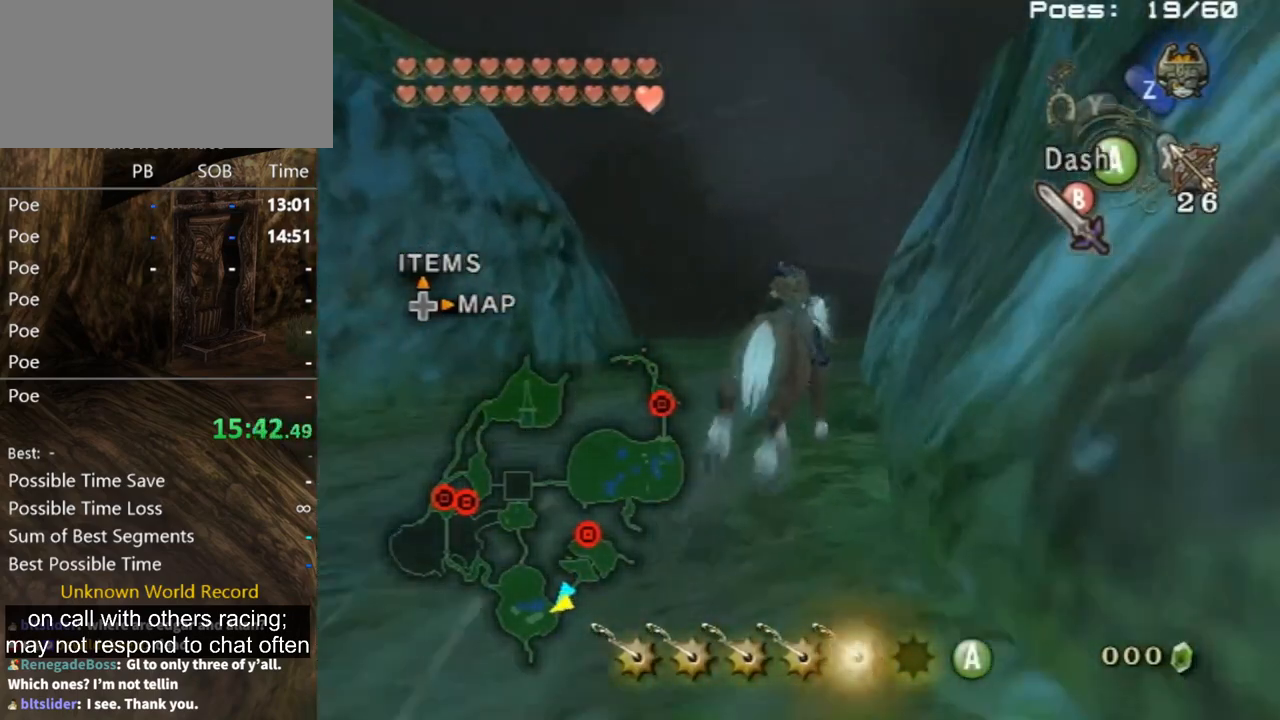
{"buttons": [], "left_stick": "up", "right_stick": "center", "events": [[300, "A", "down"], [367, "A", "up"]]}
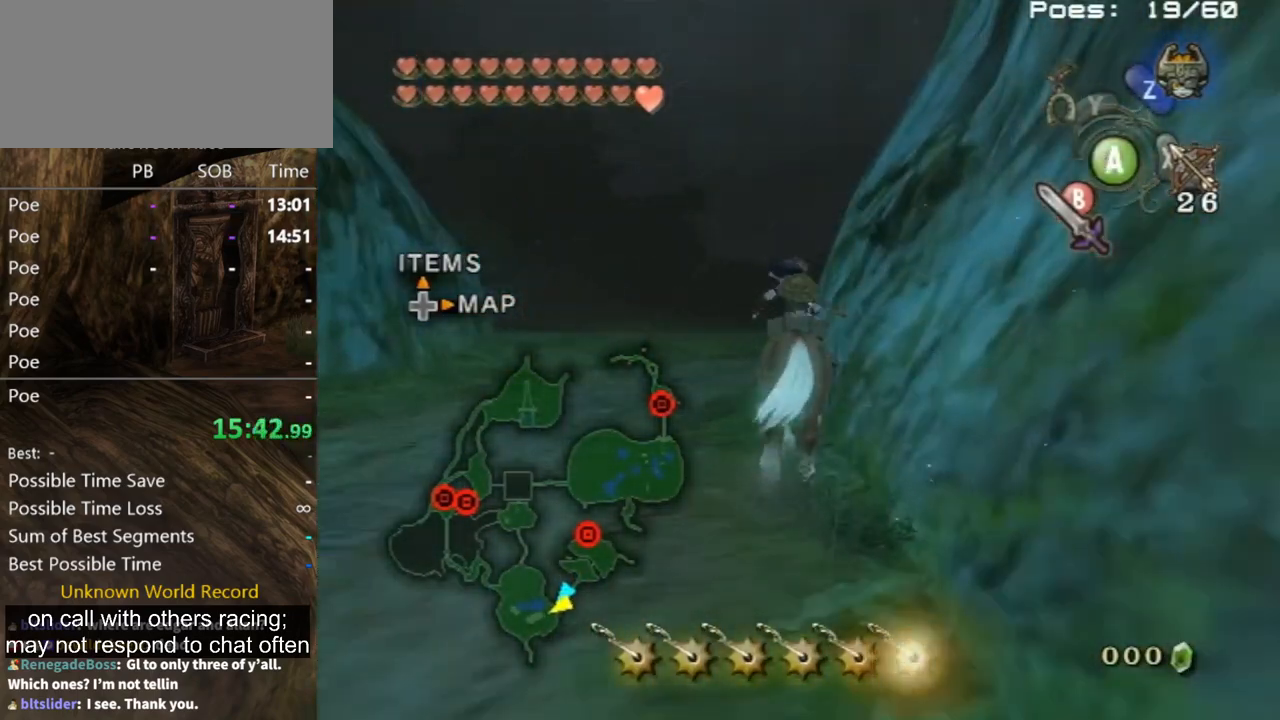
{"buttons": [], "left_stick": "up", "right_stick": "center", "events": []}
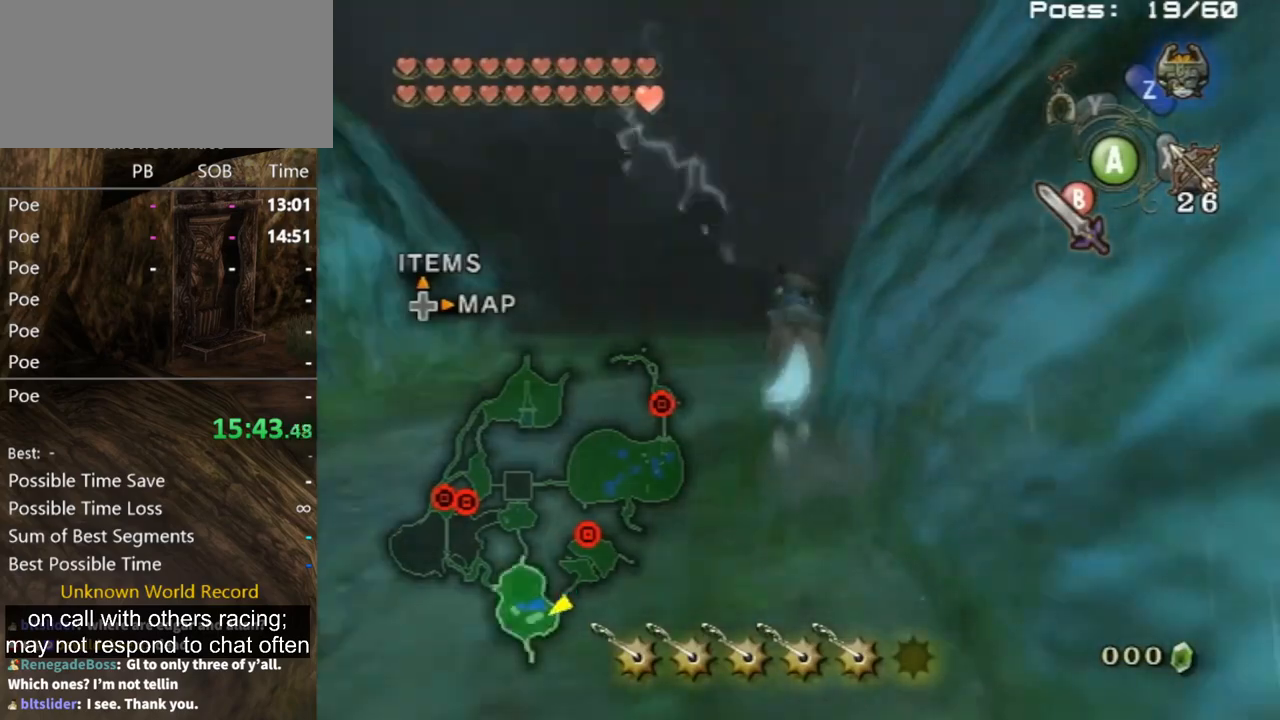
{"buttons": [], "left_stick": "up", "right_stick": "center", "events": []}
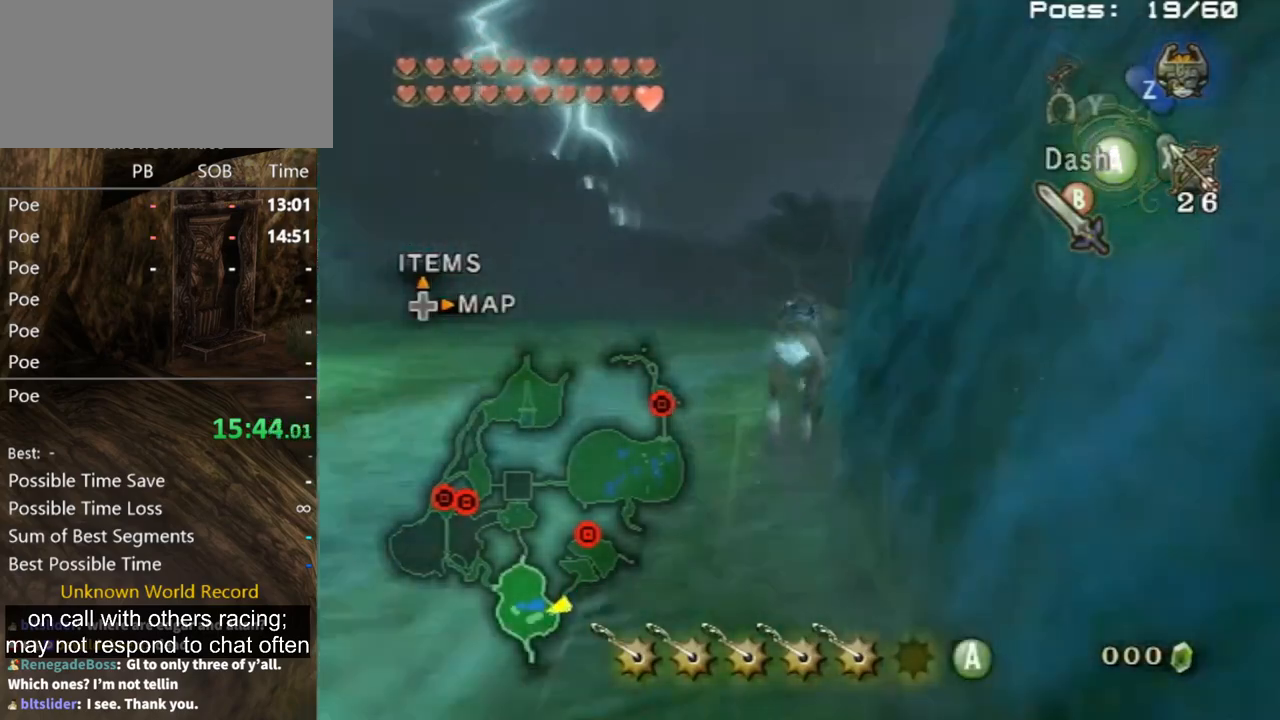
{"buttons": [], "left_stick": "up-right", "right_stick": "center", "events": [[433, "left_stick", "up-right"]]}
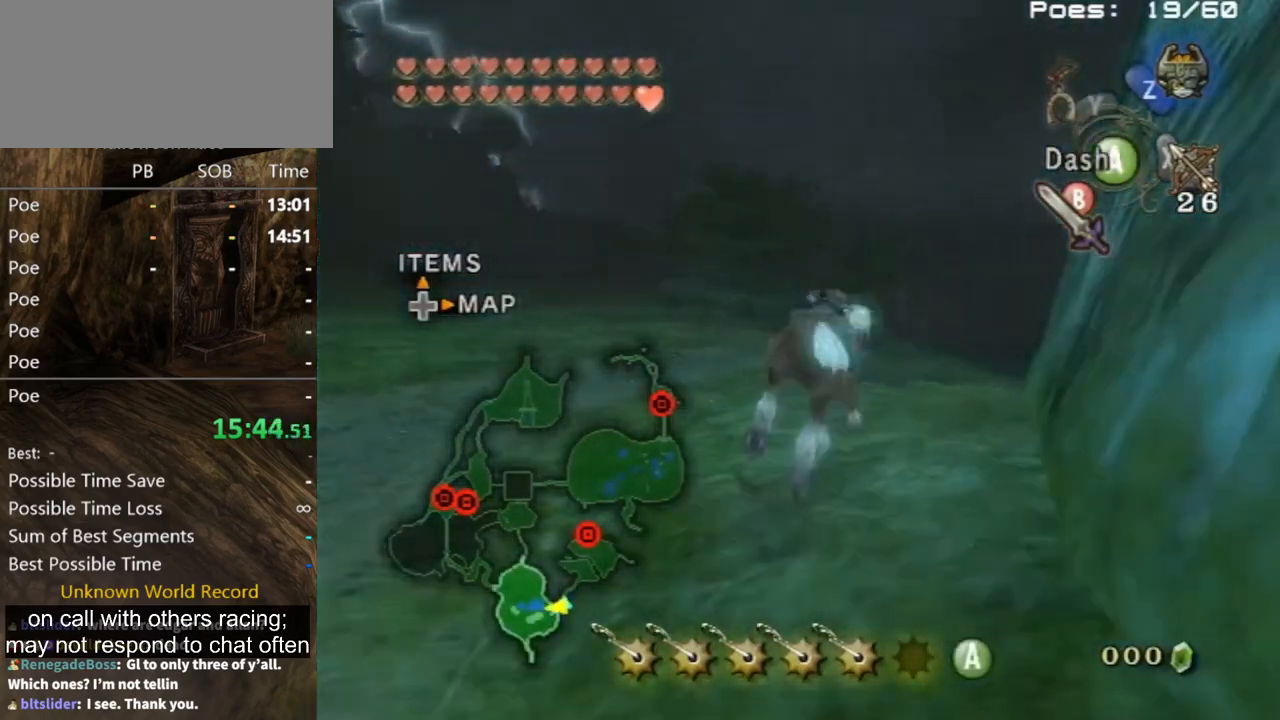
{"buttons": [], "left_stick": "up-right", "right_stick": "center", "events": [[133, "A", "down"], [167, "A", "up"]]}
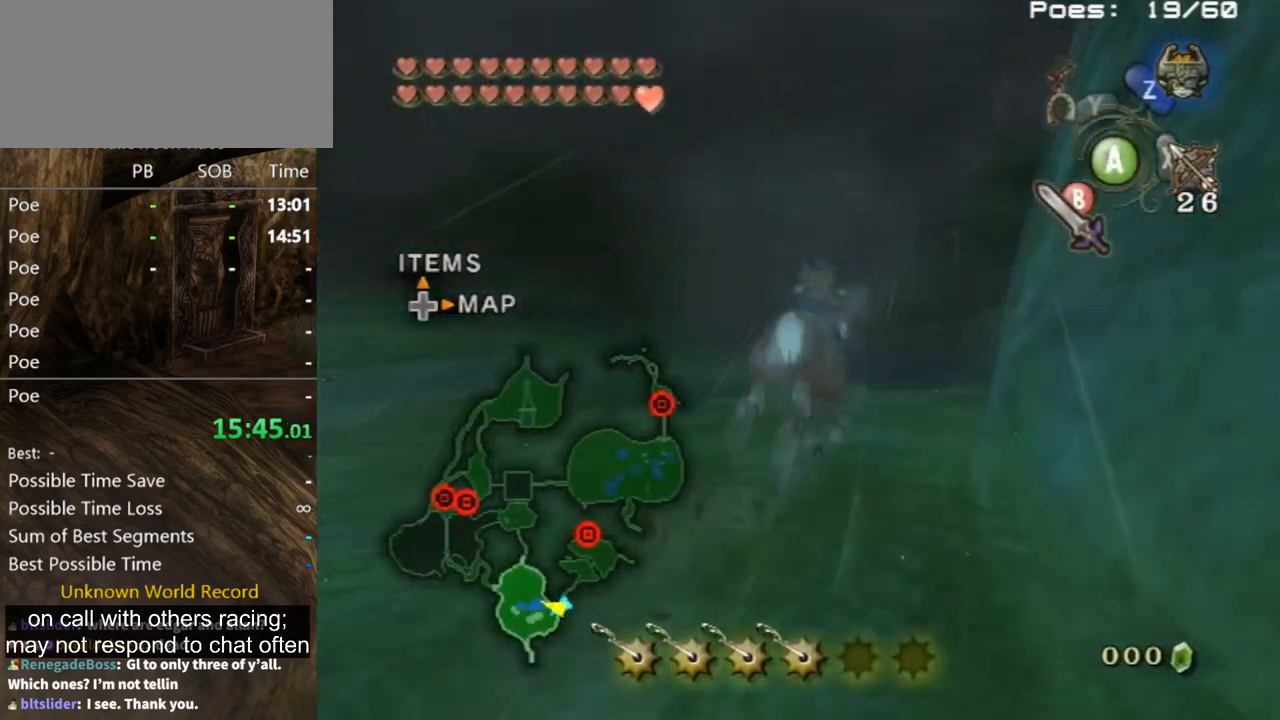
{"buttons": [], "left_stick": "up", "right_stick": "center", "events": [[133, "left_stick", "up"]]}
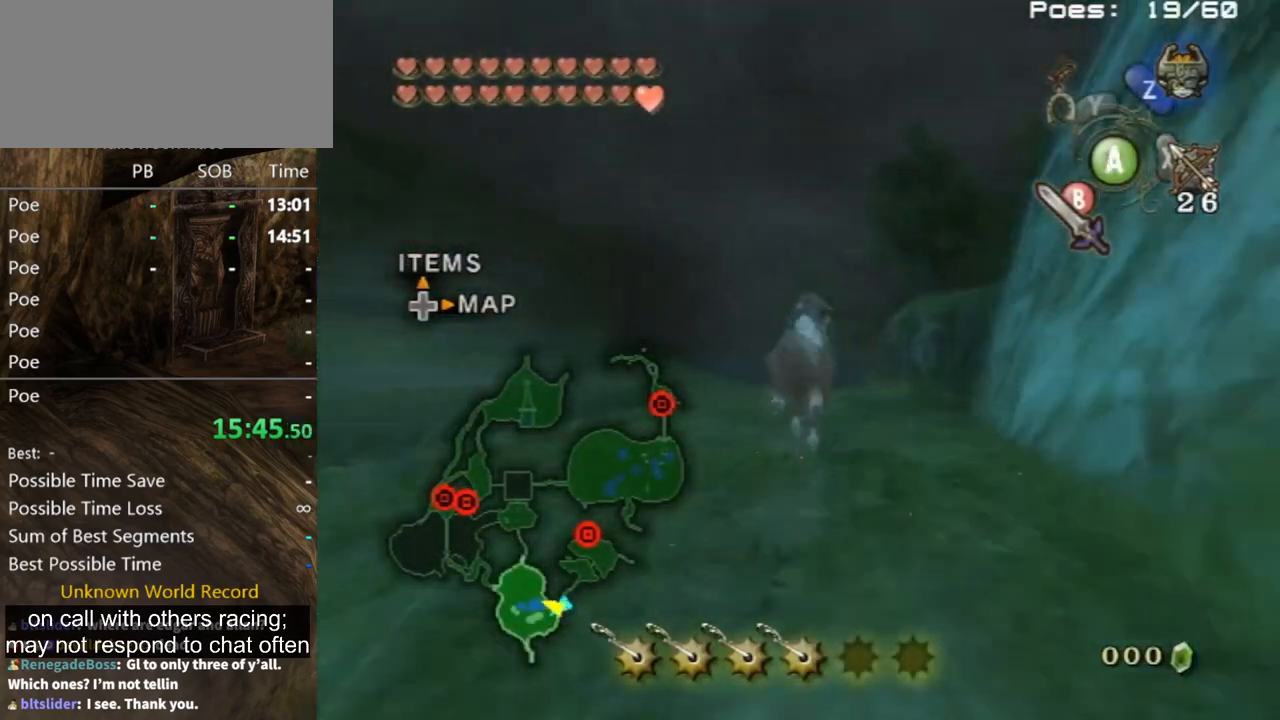
{"buttons": [], "left_stick": "up", "right_stick": "center", "events": []}
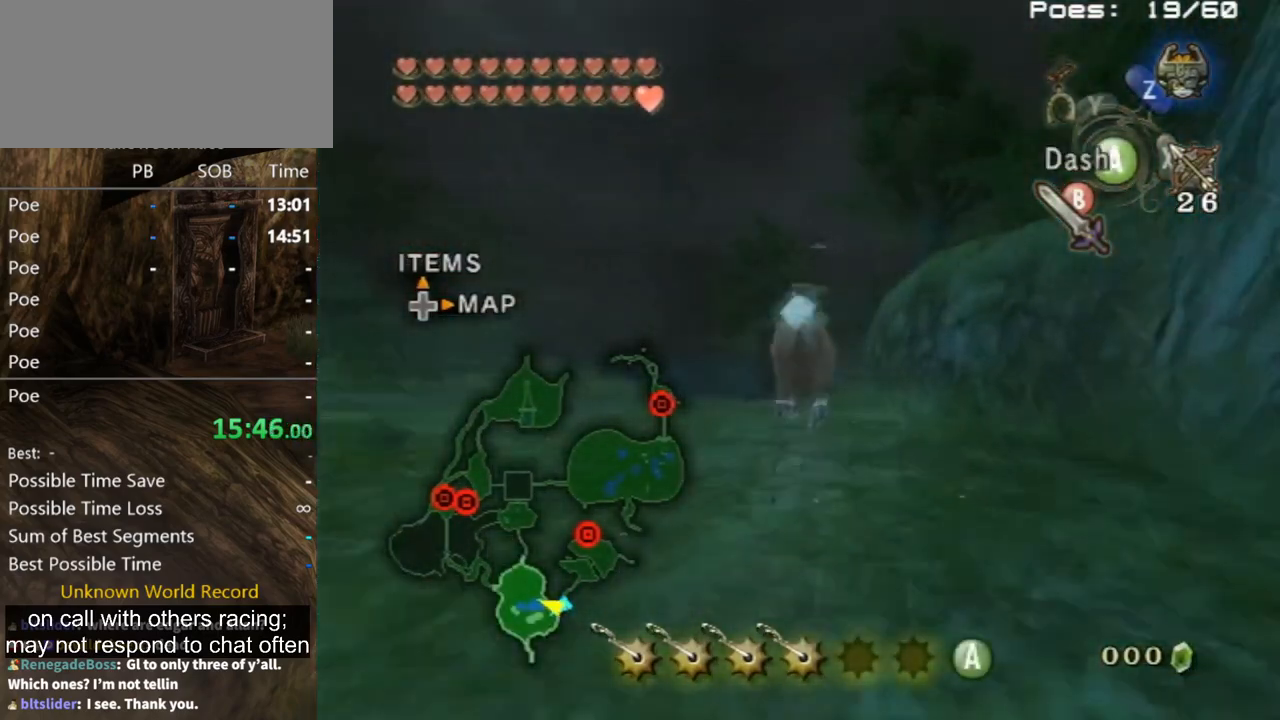
{"buttons": [], "left_stick": "up", "right_stick": "center", "events": []}
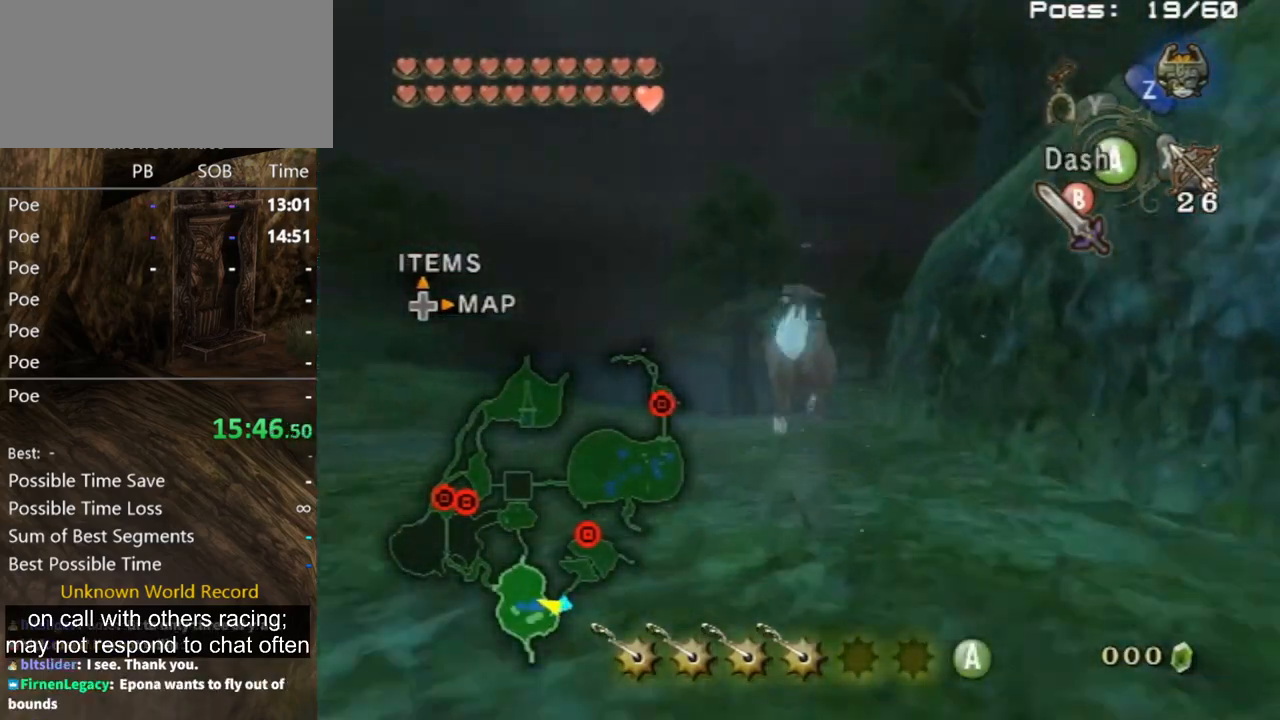
{"buttons": [], "left_stick": "up", "right_stick": "center", "events": [[33, "A", "down"], [100, "A", "up"]]}
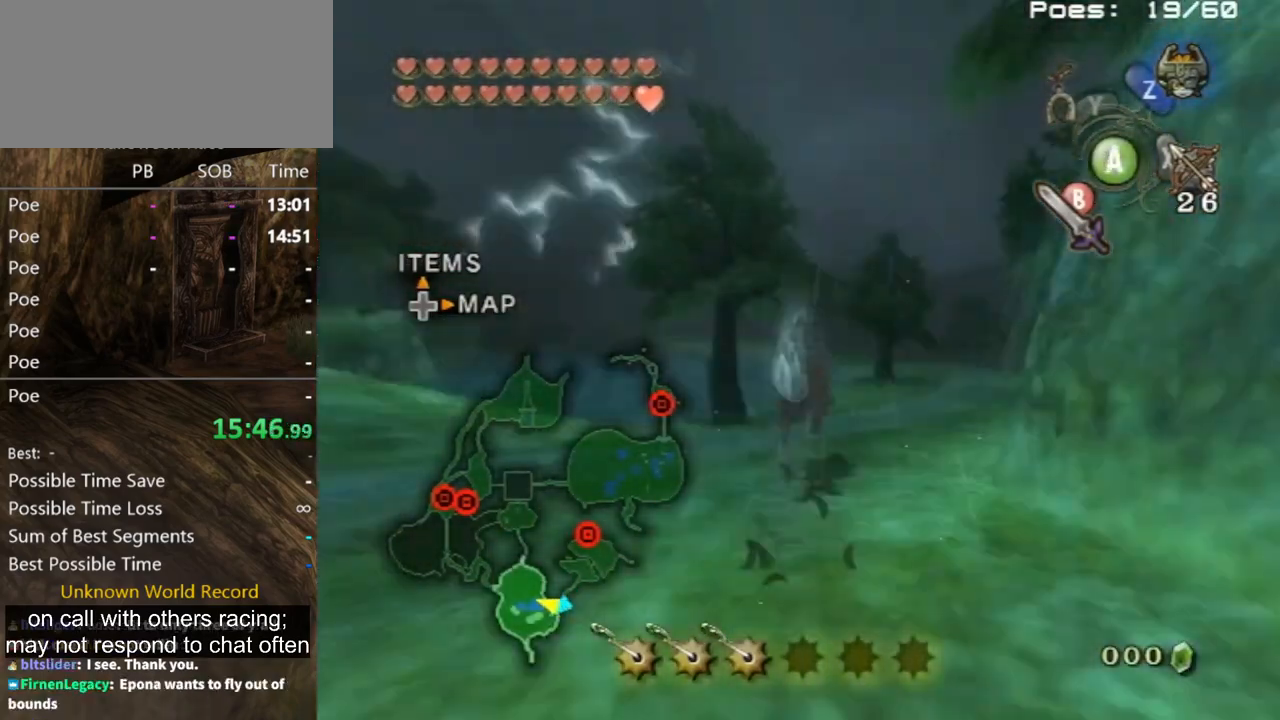
{"buttons": [], "left_stick": "up", "right_stick": "center", "events": []}
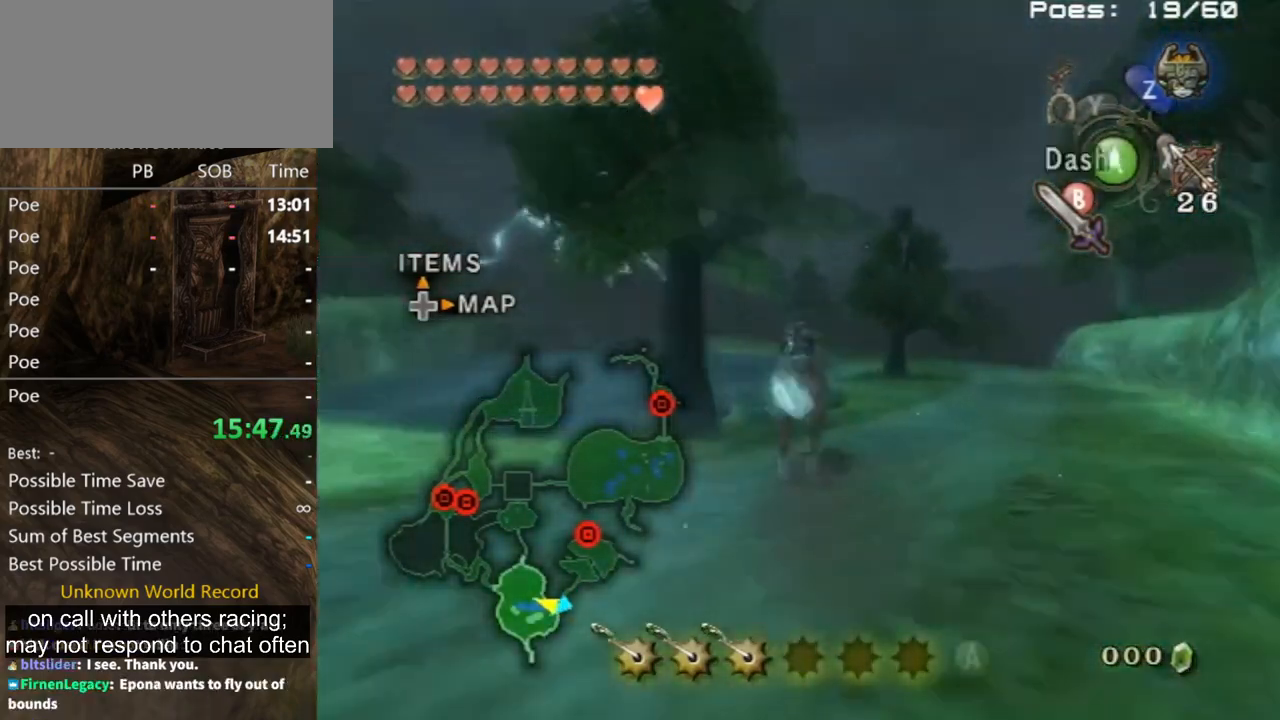
{"buttons": [], "left_stick": "up", "right_stick": "center", "events": []}
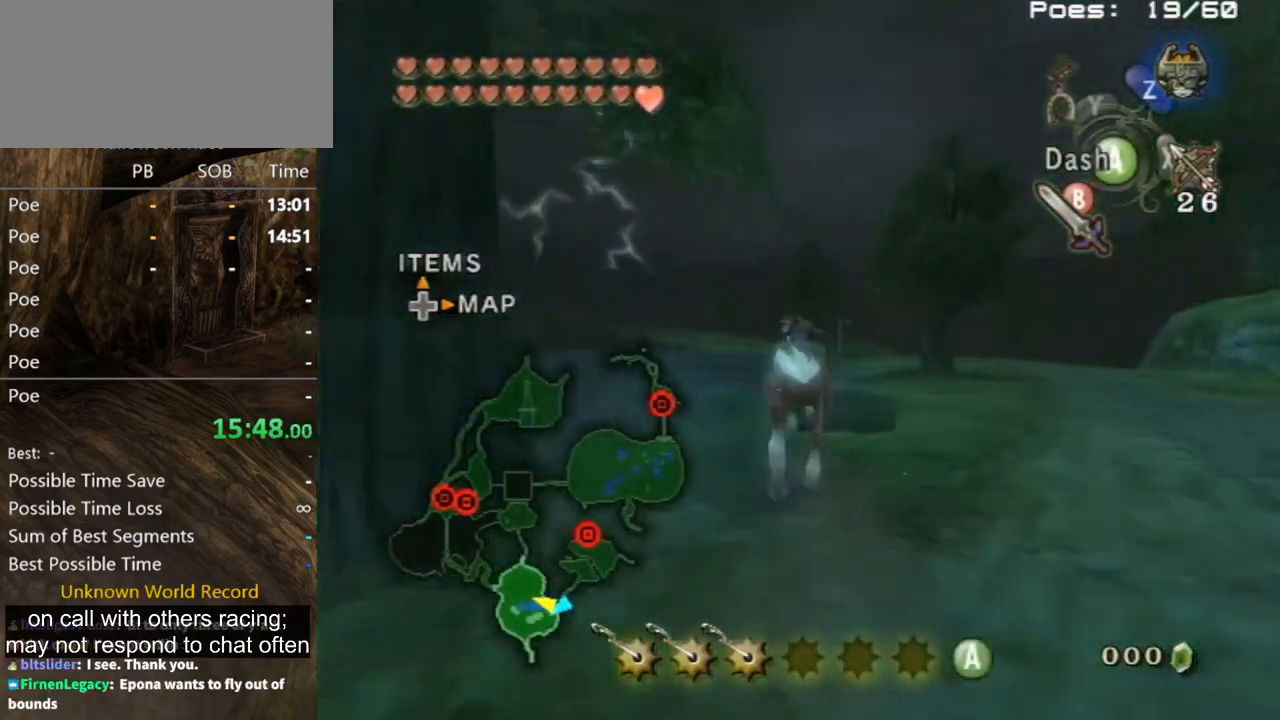
{"buttons": [], "left_stick": "up", "right_stick": "center", "events": [[300, "A", "down"], [367, "A", "up"]]}
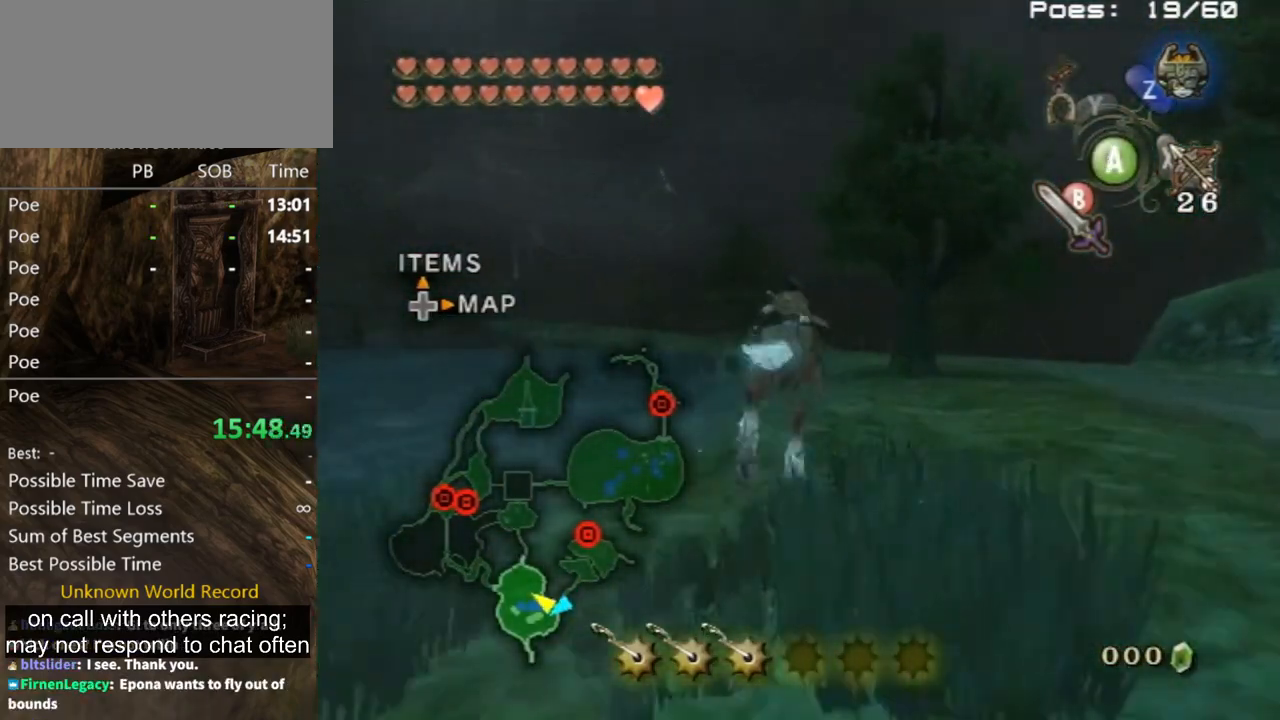
{"buttons": [], "left_stick": "up", "right_stick": "center", "events": []}
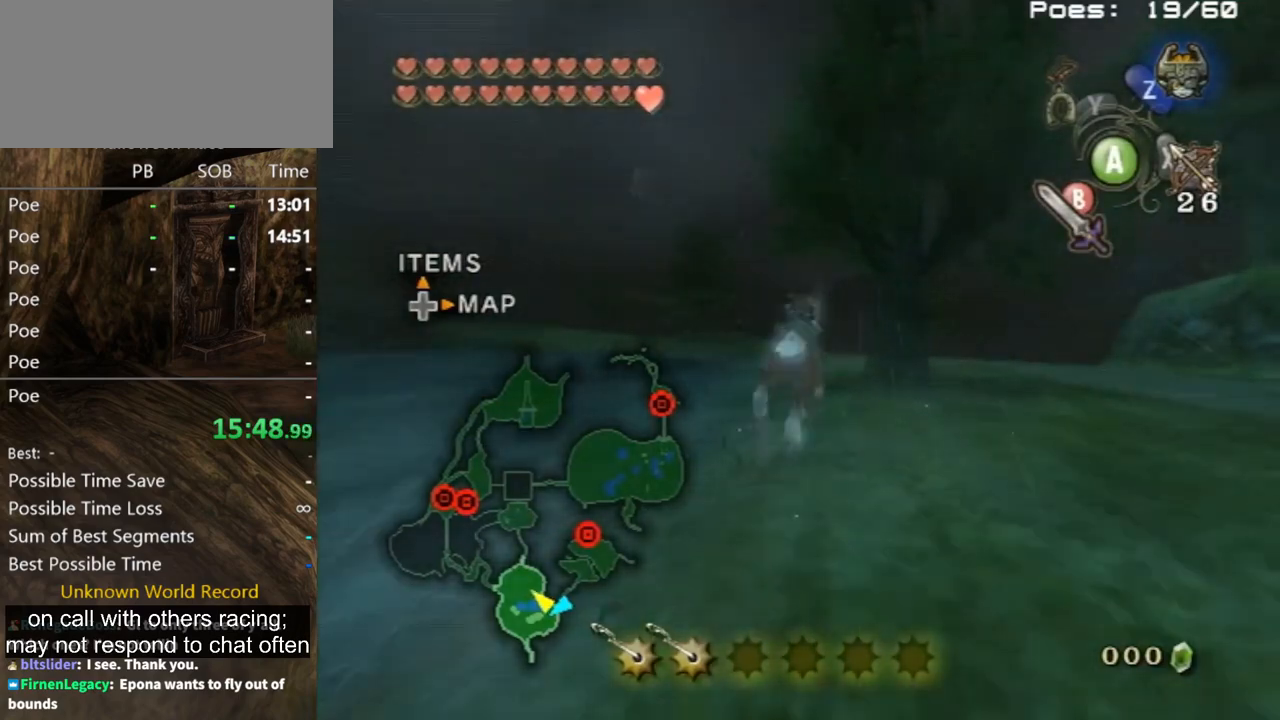
{"buttons": [], "left_stick": "up", "right_stick": "center", "events": []}
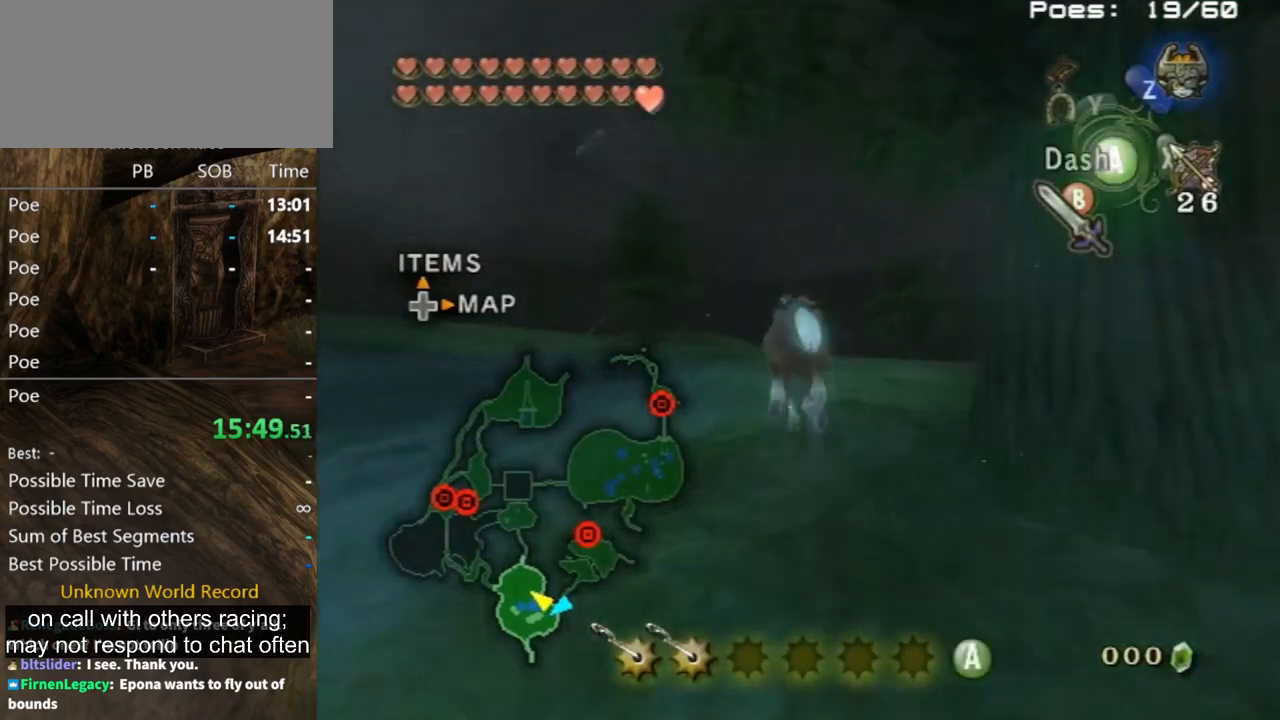
{"buttons": [], "left_stick": "up", "right_stick": "center", "events": []}
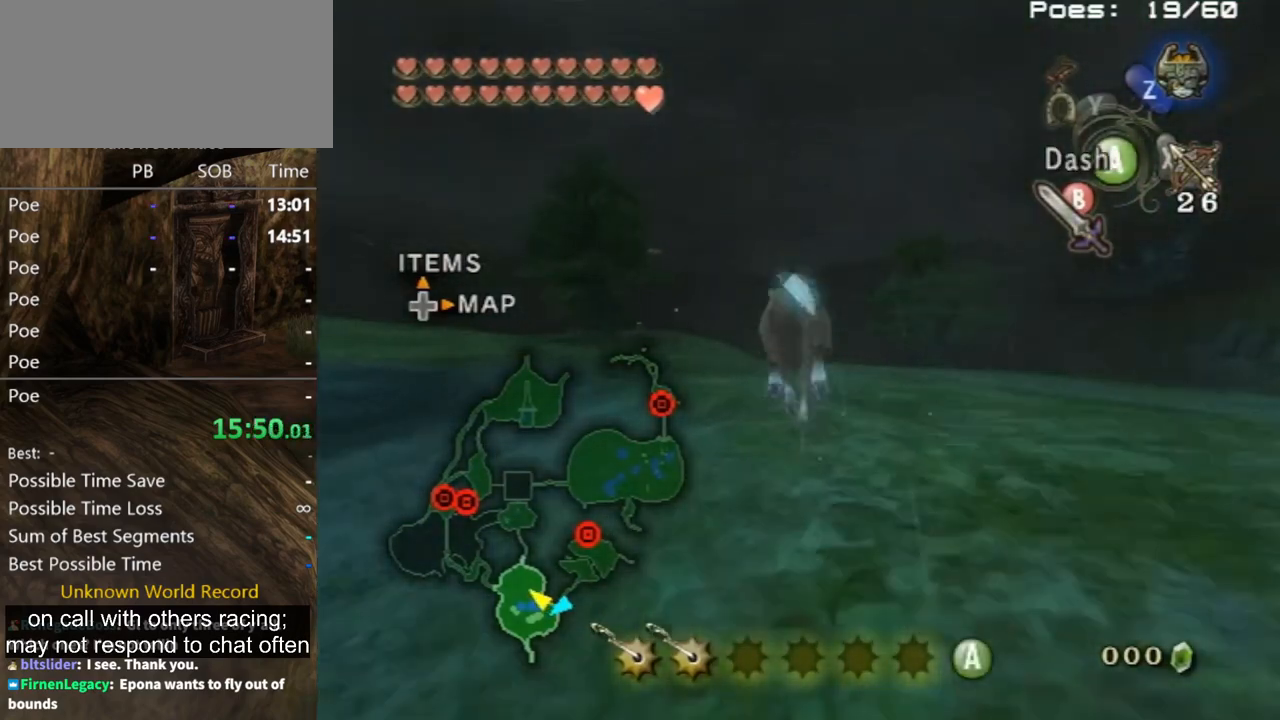
{"buttons": [], "left_stick": "up", "right_stick": "center", "events": [[100, "A", "down"], [167, "A", "up"]]}
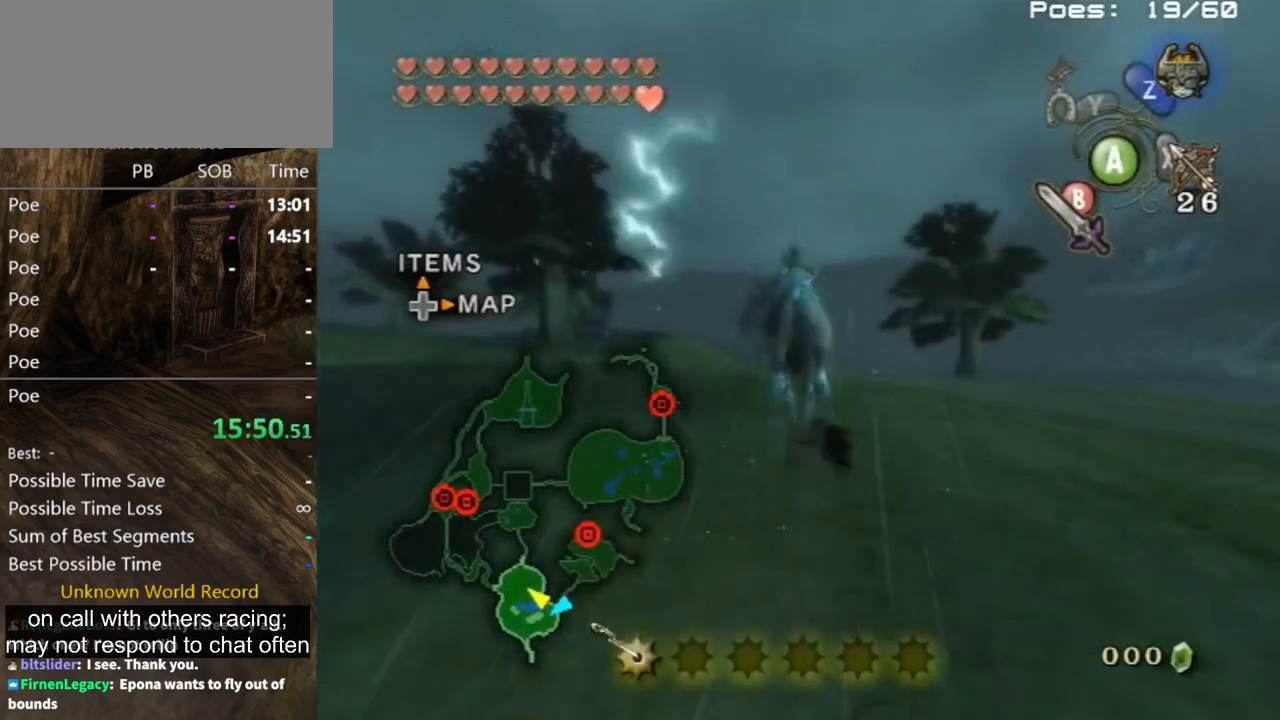
{"buttons": [], "left_stick": "up", "right_stick": "center", "events": []}
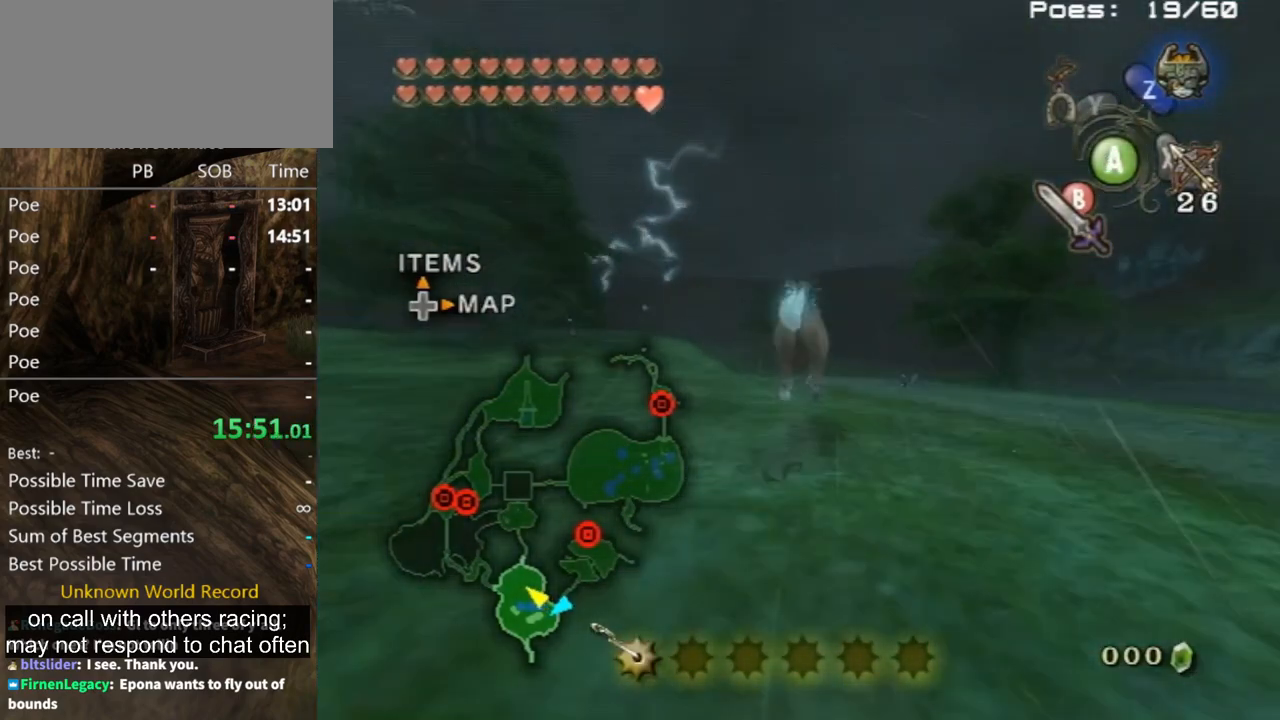
{"buttons": [], "left_stick": "up", "right_stick": "center", "events": []}
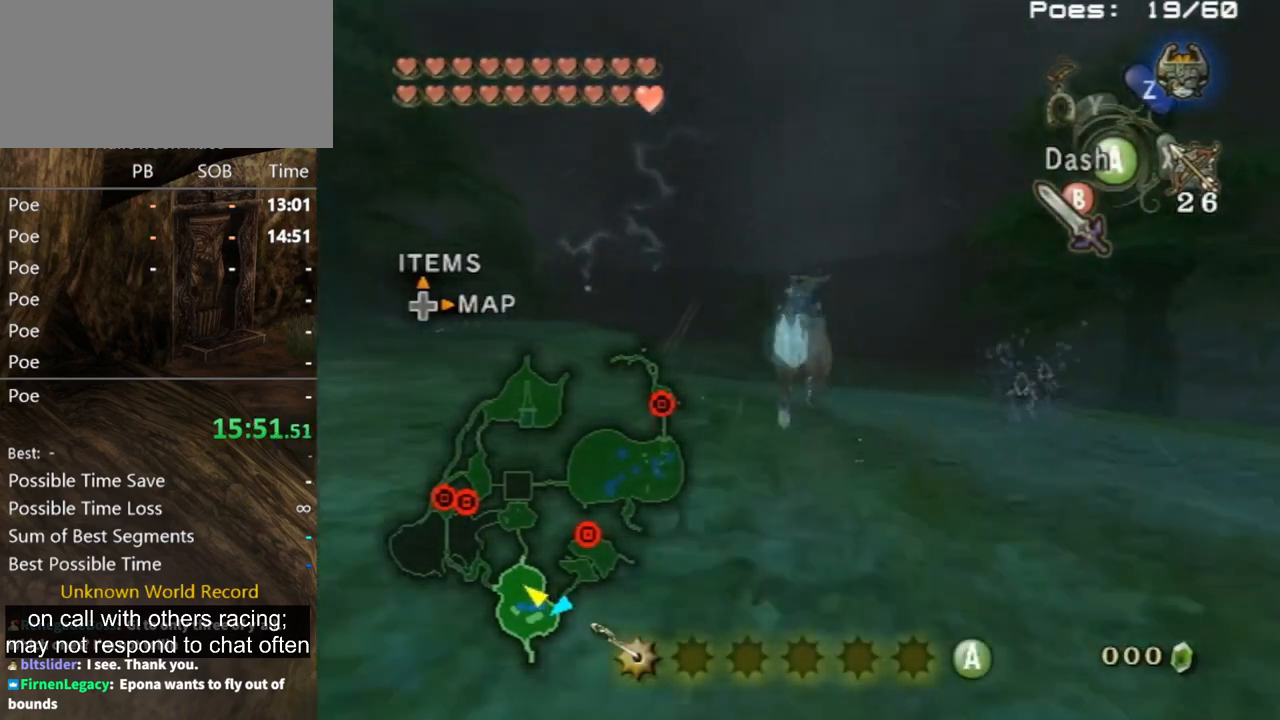
{"buttons": [], "left_stick": "up", "right_stick": "center", "events": [[300, "A", "down"], [400, "A", "up"], [467, "A", "down"], [500, "A", "up"]]}
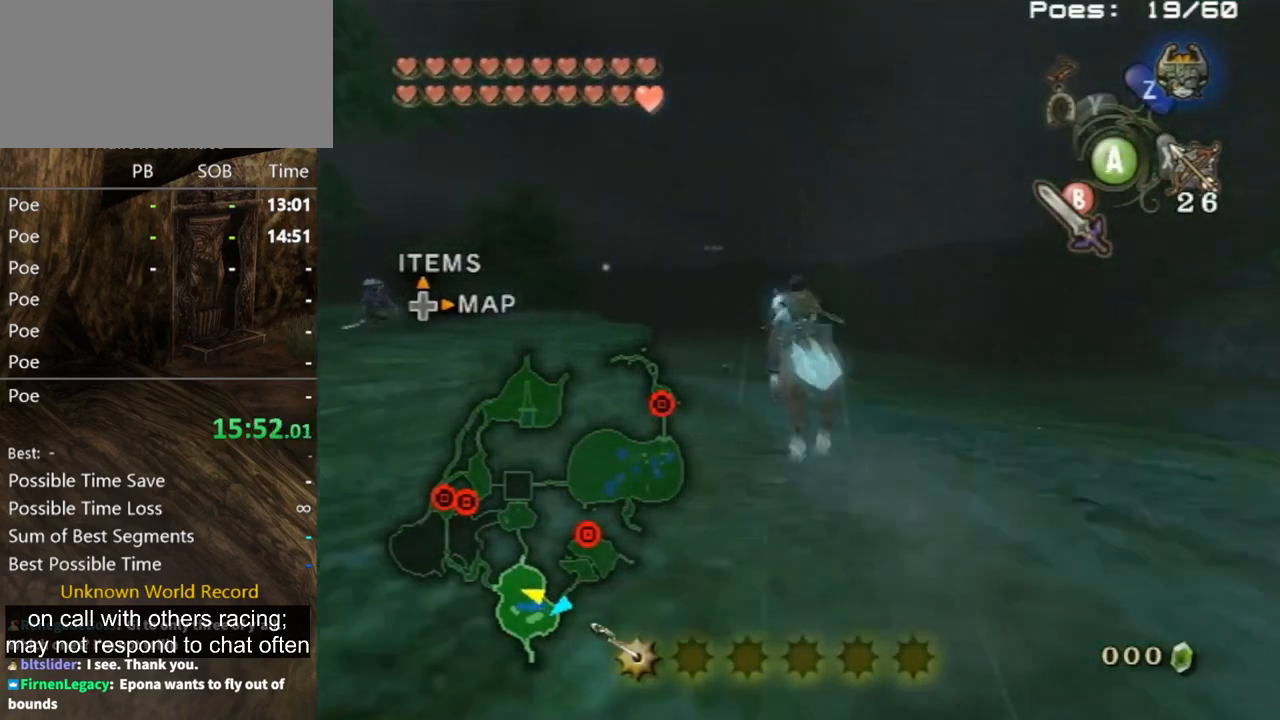
{"buttons": [], "left_stick": "up", "right_stick": "center", "events": [[100, "A", "down"], [167, "A", "up"]]}
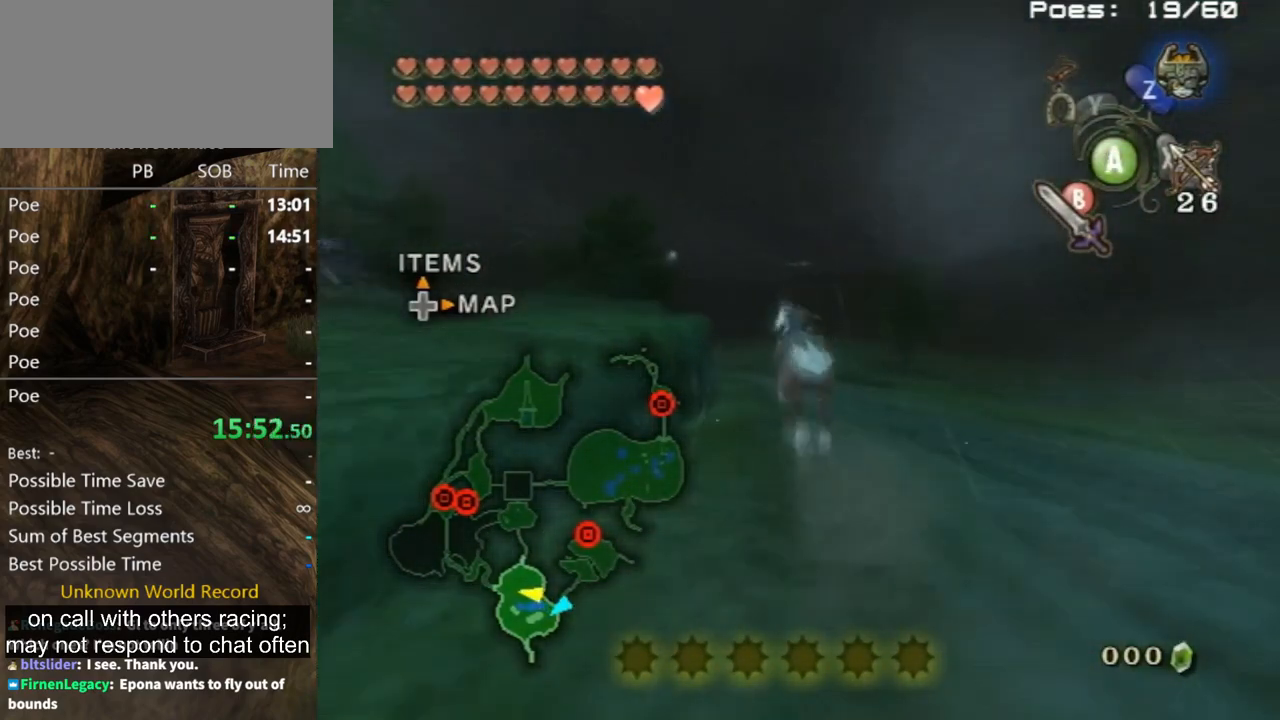
{"buttons": [], "left_stick": "up", "right_stick": "center", "events": []}
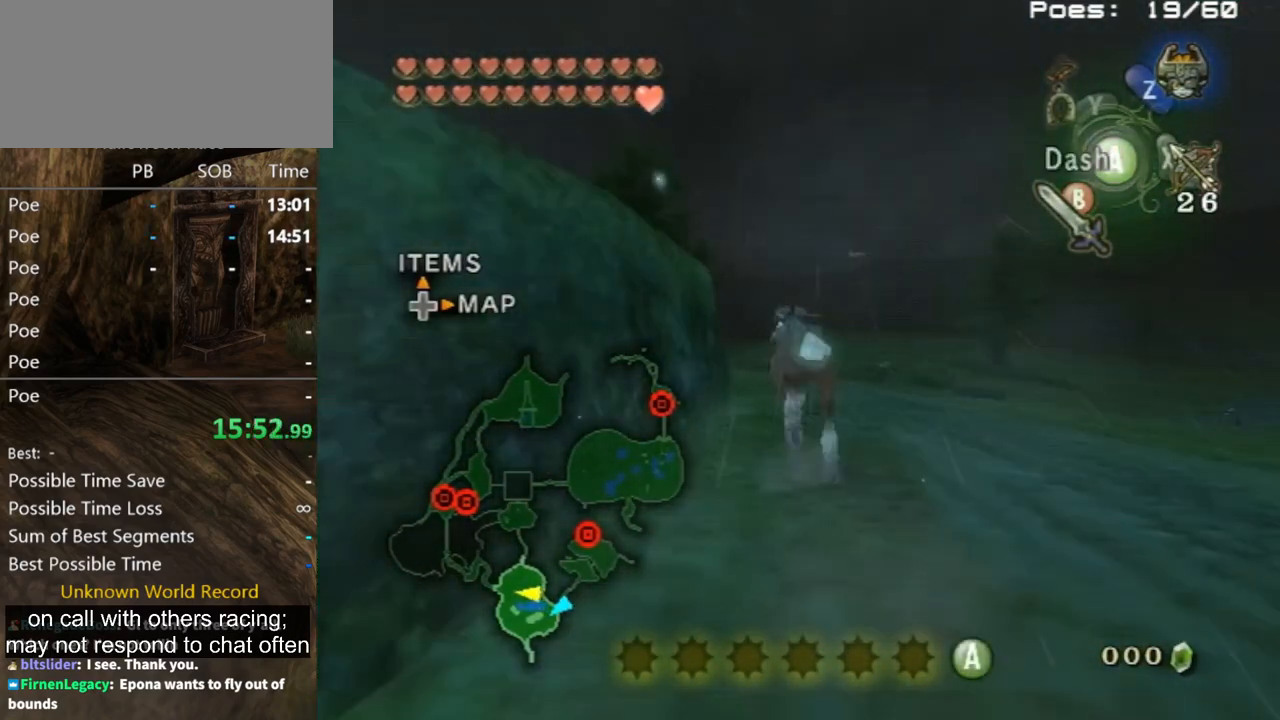
{"buttons": ["A"], "left_stick": "up", "right_stick": "center", "events": [[267, "R1", "down"], [333, "A", "down"], [500, "R1", "up"]]}